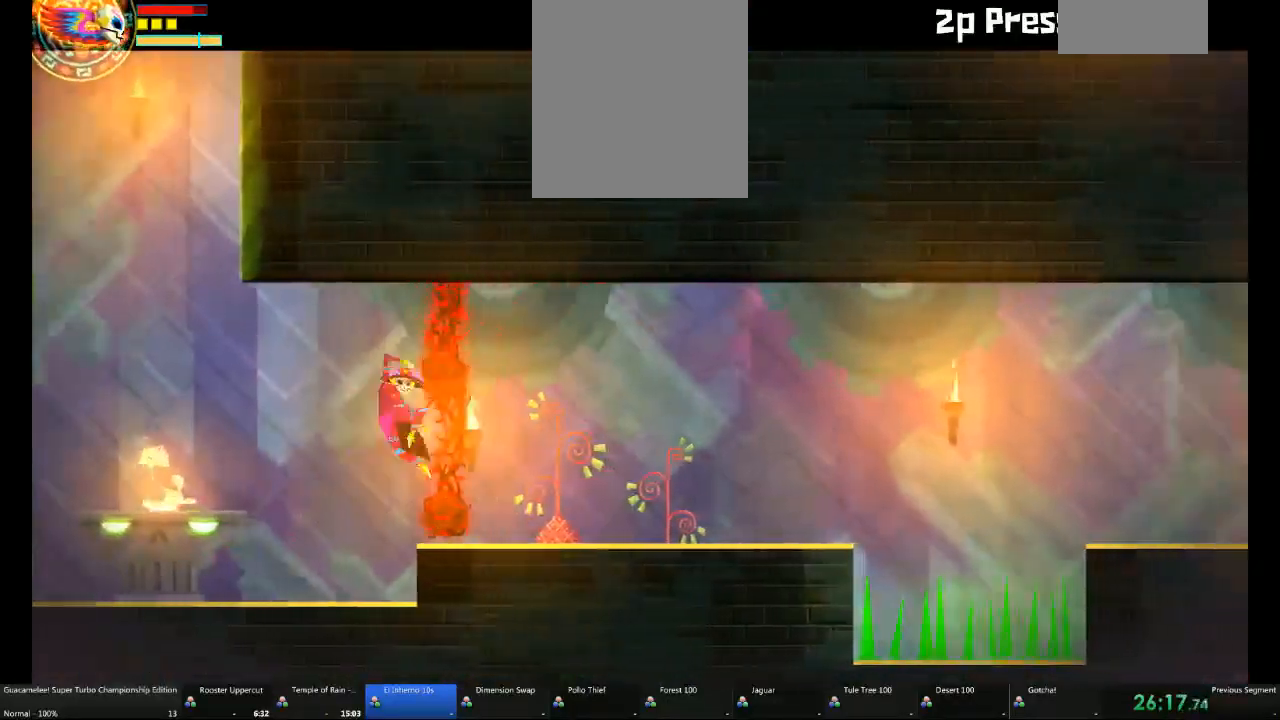
Gameplay with a controller (Xbox layout); each line is a JSON object with the inputs held at the frame after it (dt_ms = milliseconds from this image to that frame). "events" lists button and stick changes between this image and that frame as [ms after this image, input, new state], when the widget could be followed in between. Not read: A L2 L3 R3 SELECT.
{"dt_ms": 500, "buttons": [], "left_stick": "right", "right_stick": "center", "events": []}
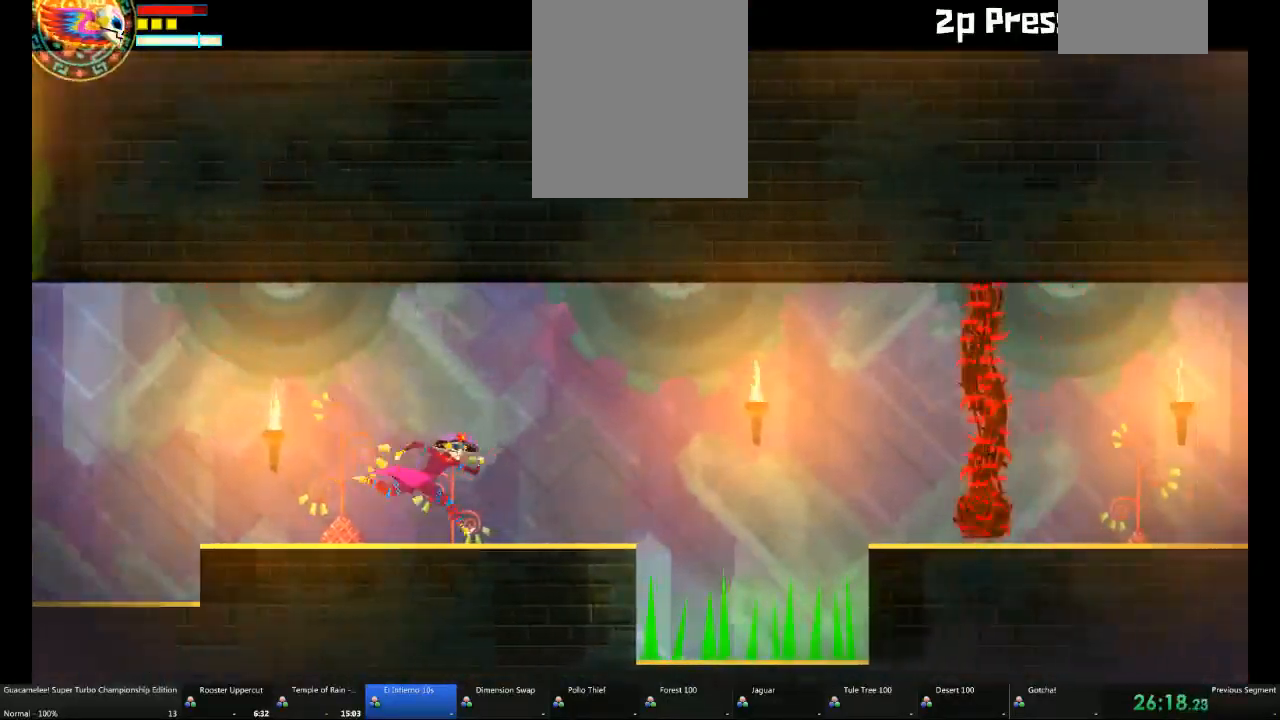
{"dt_ms": 500, "buttons": [], "left_stick": "right", "right_stick": "center", "events": []}
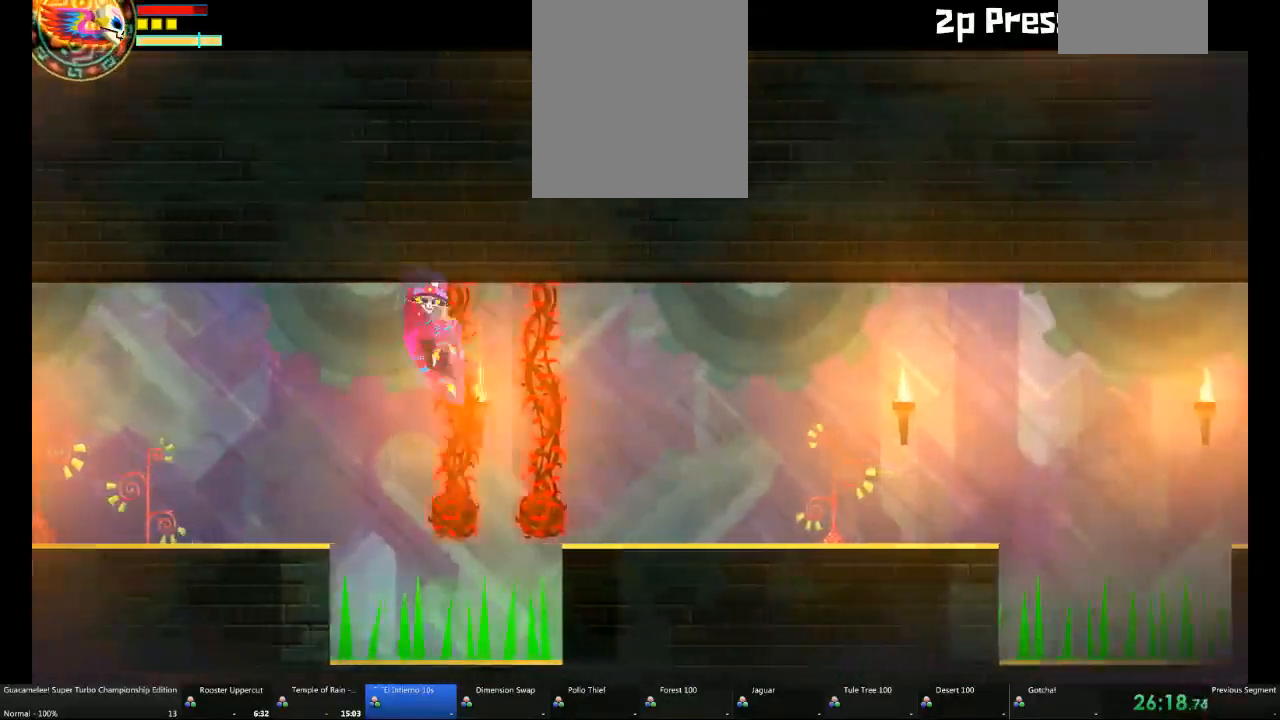
{"dt_ms": 500, "buttons": [], "left_stick": "right", "right_stick": "center", "events": []}
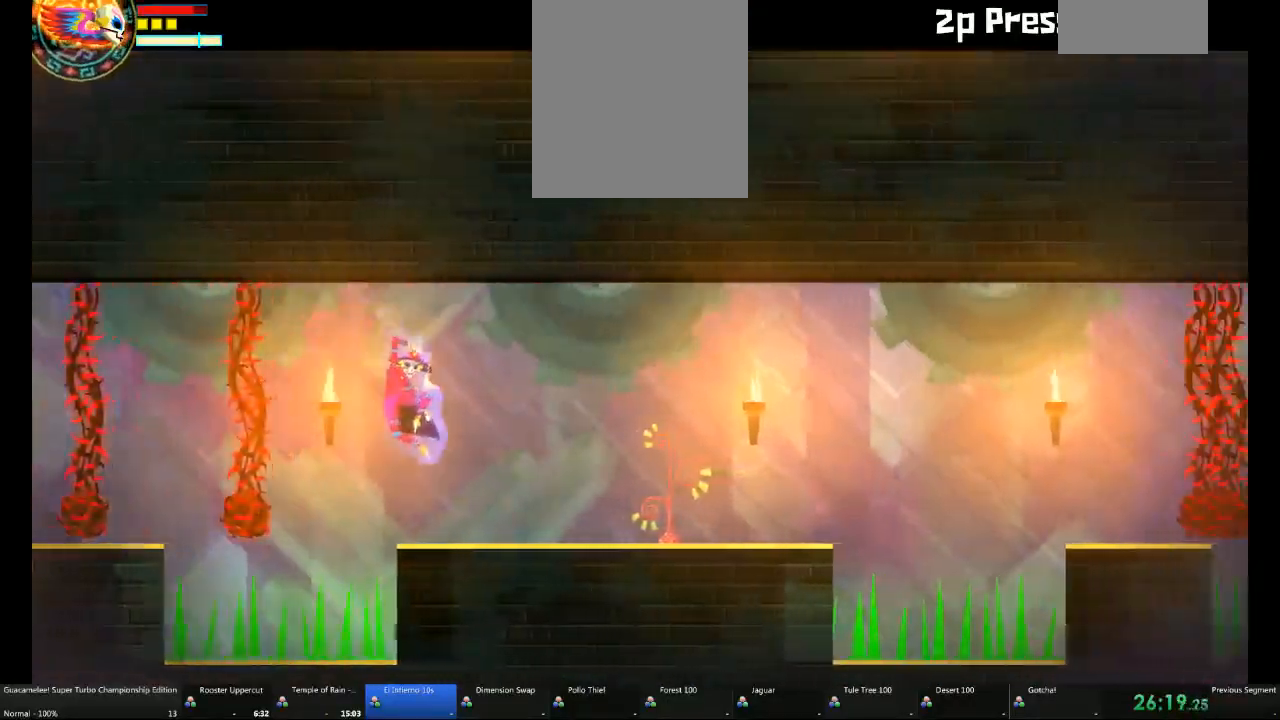
{"dt_ms": 500, "buttons": [], "left_stick": "right", "right_stick": "center", "events": []}
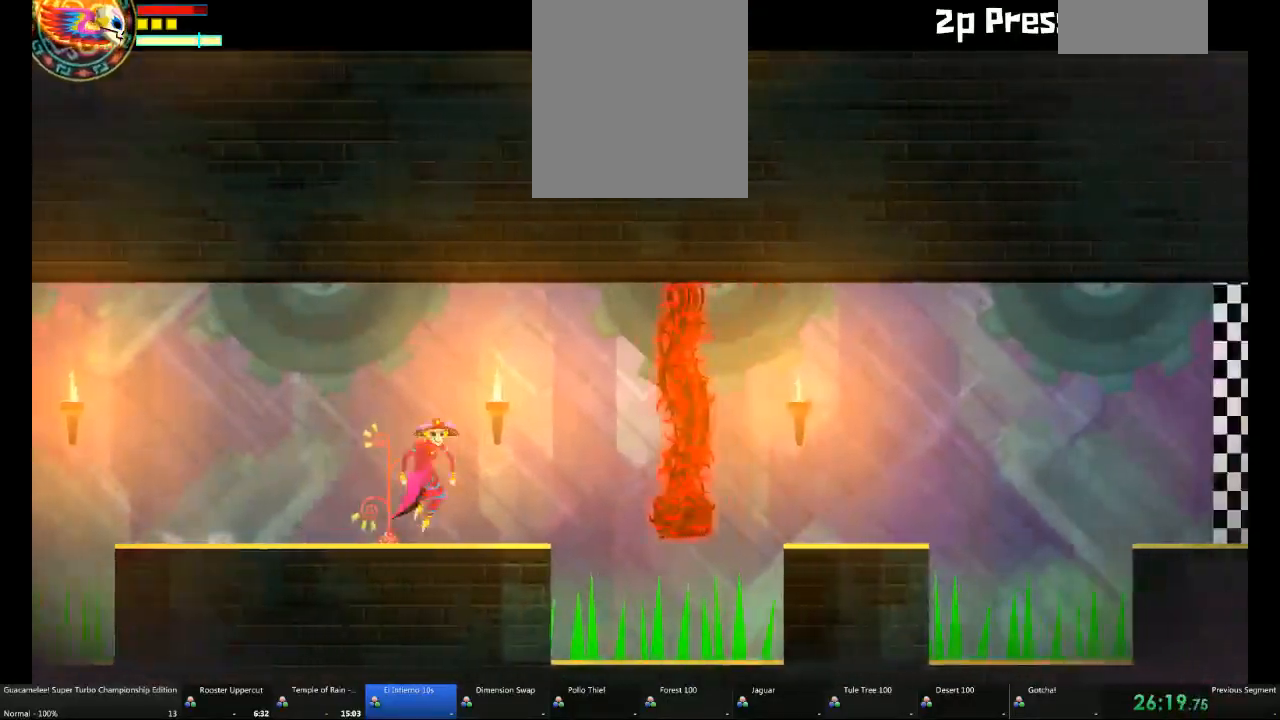
{"dt_ms": 500, "buttons": [], "left_stick": "right", "right_stick": "center", "events": []}
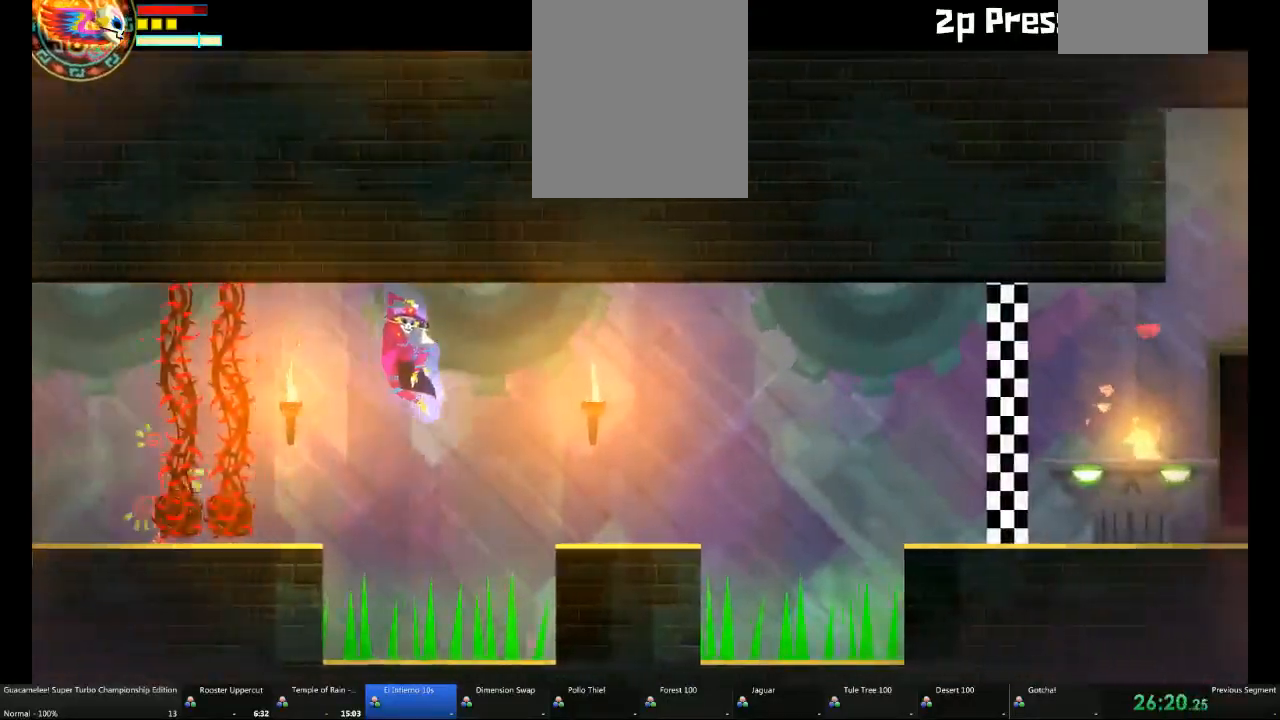
{"dt_ms": 500, "buttons": [], "left_stick": "right", "right_stick": "center", "events": []}
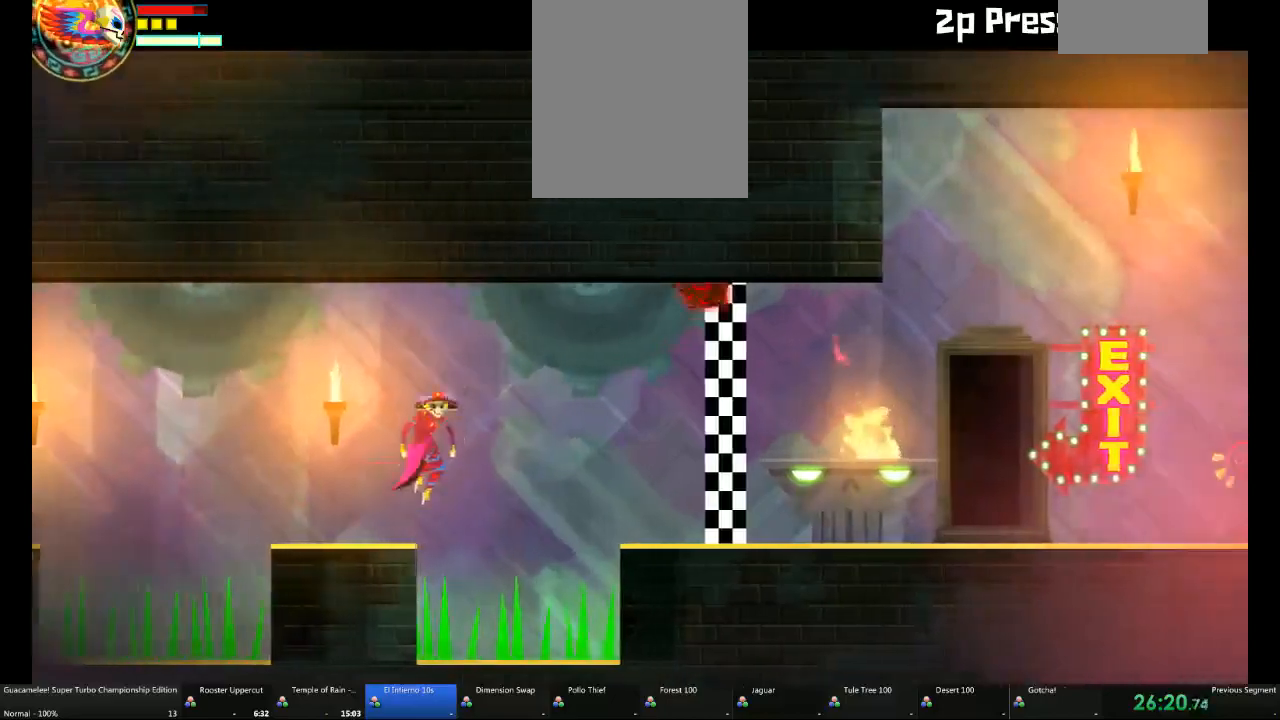
{"dt_ms": 500, "buttons": [], "left_stick": "right", "right_stick": "center", "events": []}
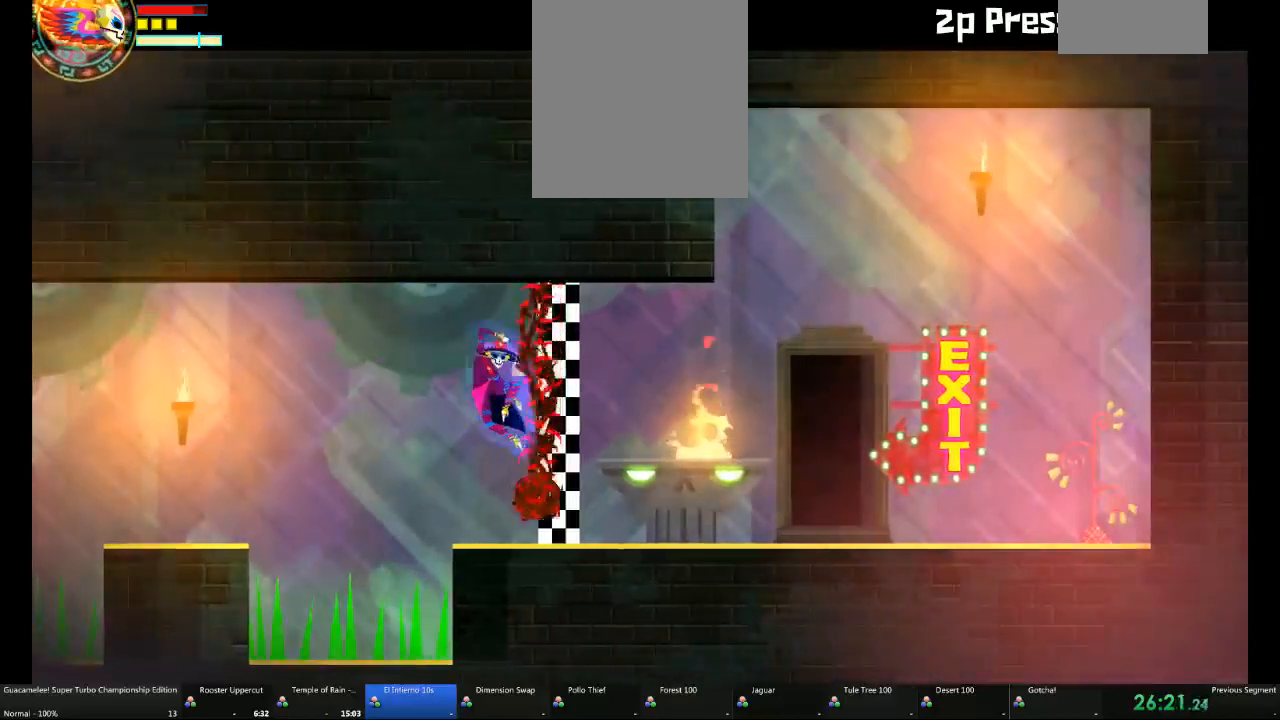
{"dt_ms": 500, "buttons": [], "left_stick": "right", "right_stick": "center", "events": [[250, "R2", "down"], [317, "R2", "up"]]}
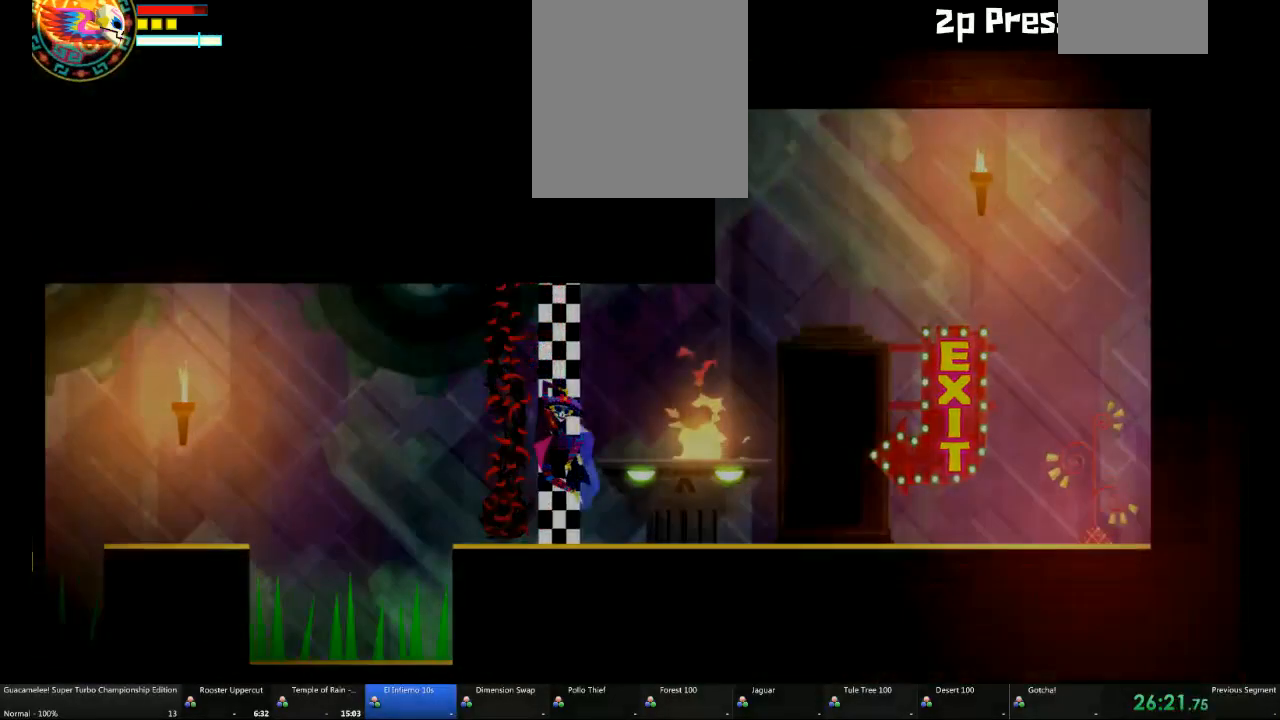
{"dt_ms": 500, "buttons": [], "left_stick": "center", "right_stick": "center", "events": [[117, "left_stick", "center"]]}
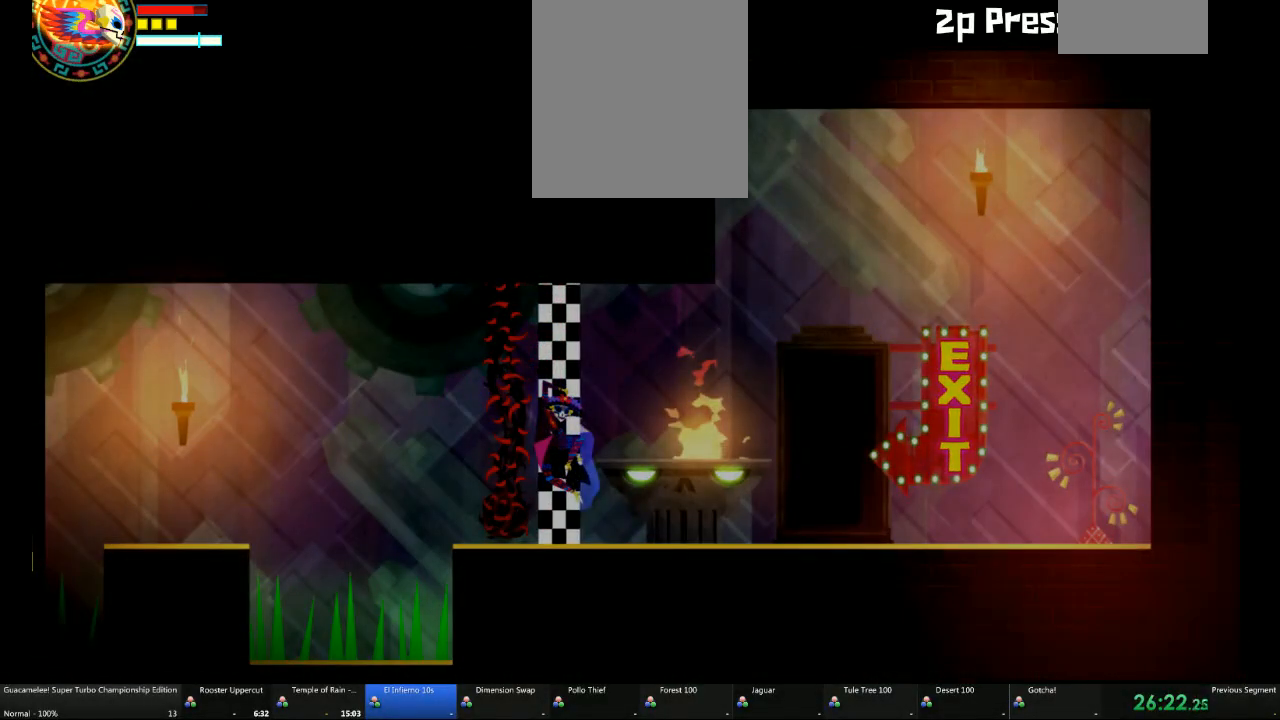
{"dt_ms": 500, "buttons": [], "left_stick": "right", "right_stick": "center", "events": [[300, "left_stick", "right"]]}
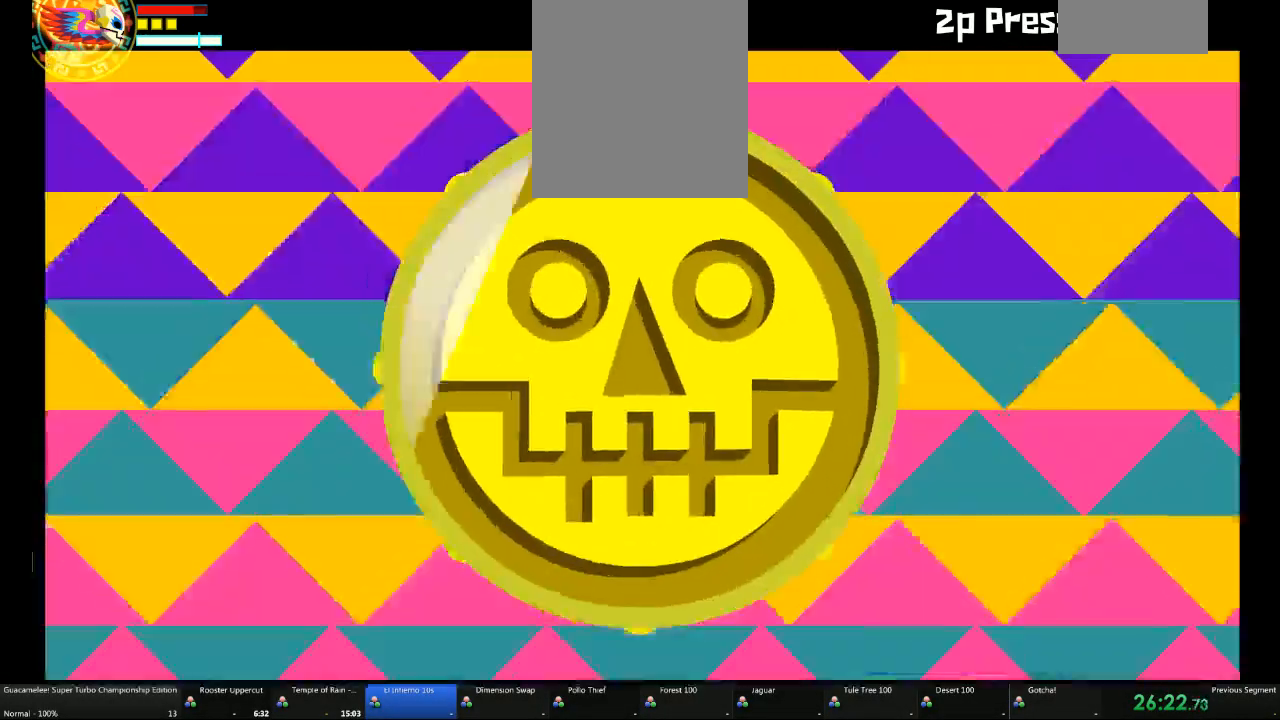
{"dt_ms": 500, "buttons": [], "left_stick": "right", "right_stick": "center", "events": []}
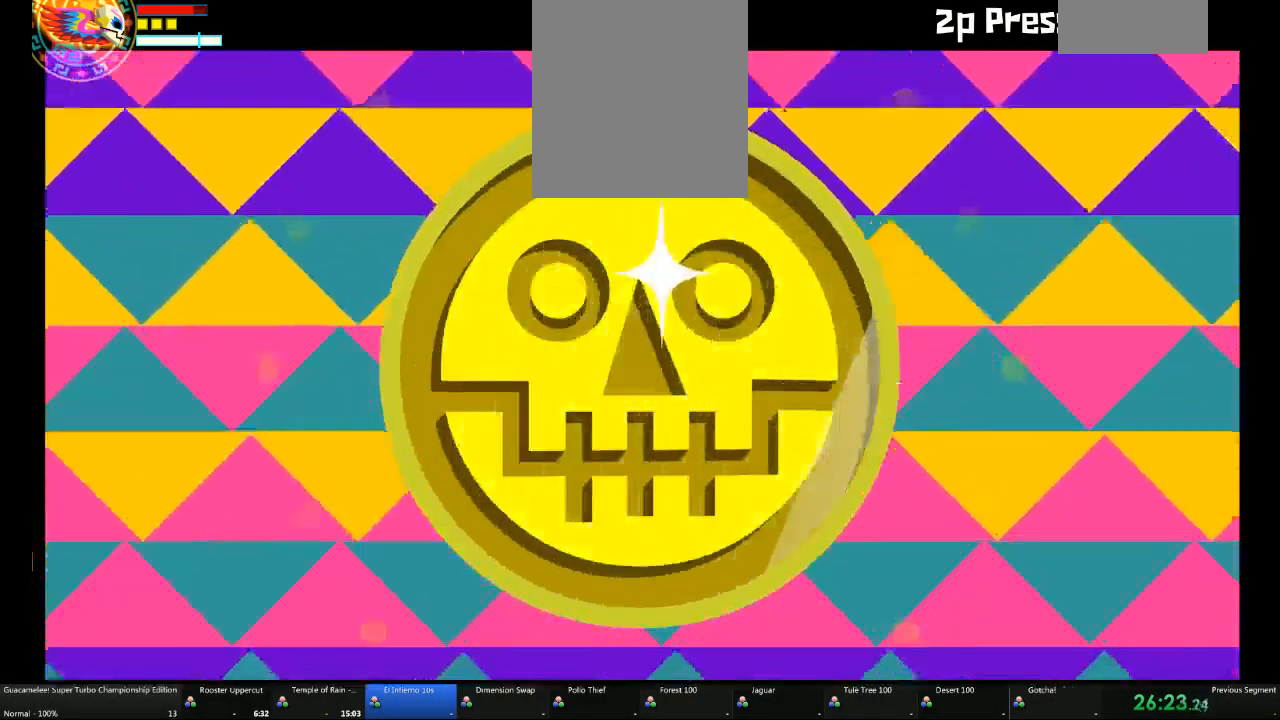
{"dt_ms": 1000, "buttons": [], "left_stick": "center", "right_stick": "center"}
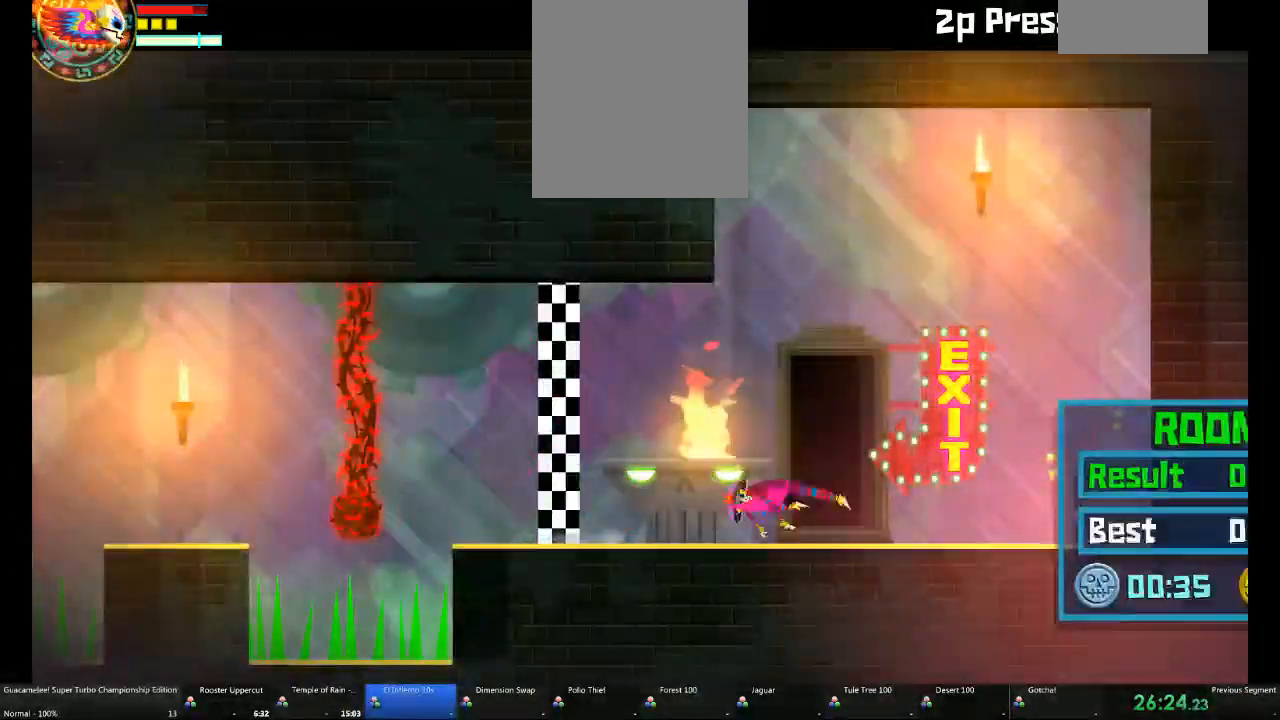
{"dt_ms": 500, "buttons": [], "left_stick": "up", "right_stick": "center", "events": [[367, "right_stick", "left"], [433, "left_stick", "up"], [433, "right_stick", "center"]]}
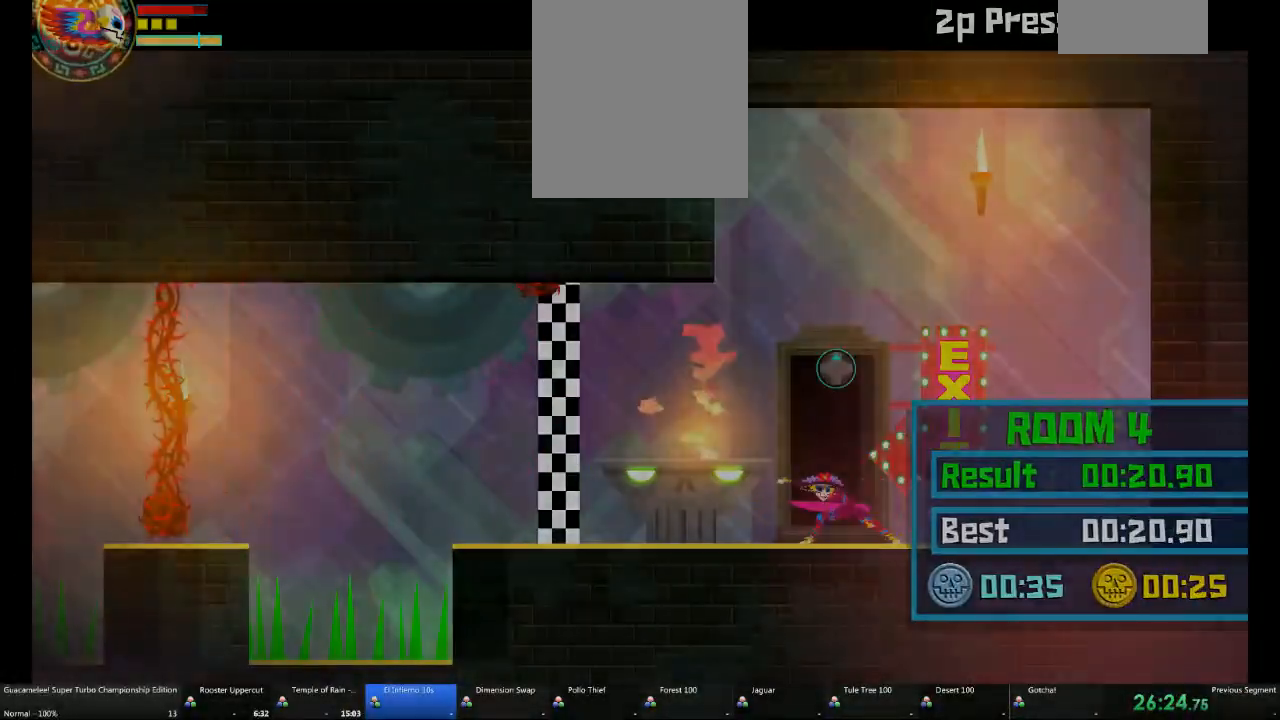
{"dt_ms": 500, "buttons": [], "left_stick": "left", "right_stick": "center", "events": [[50, "left_stick", "center"], [183, "left_stick", "left"]]}
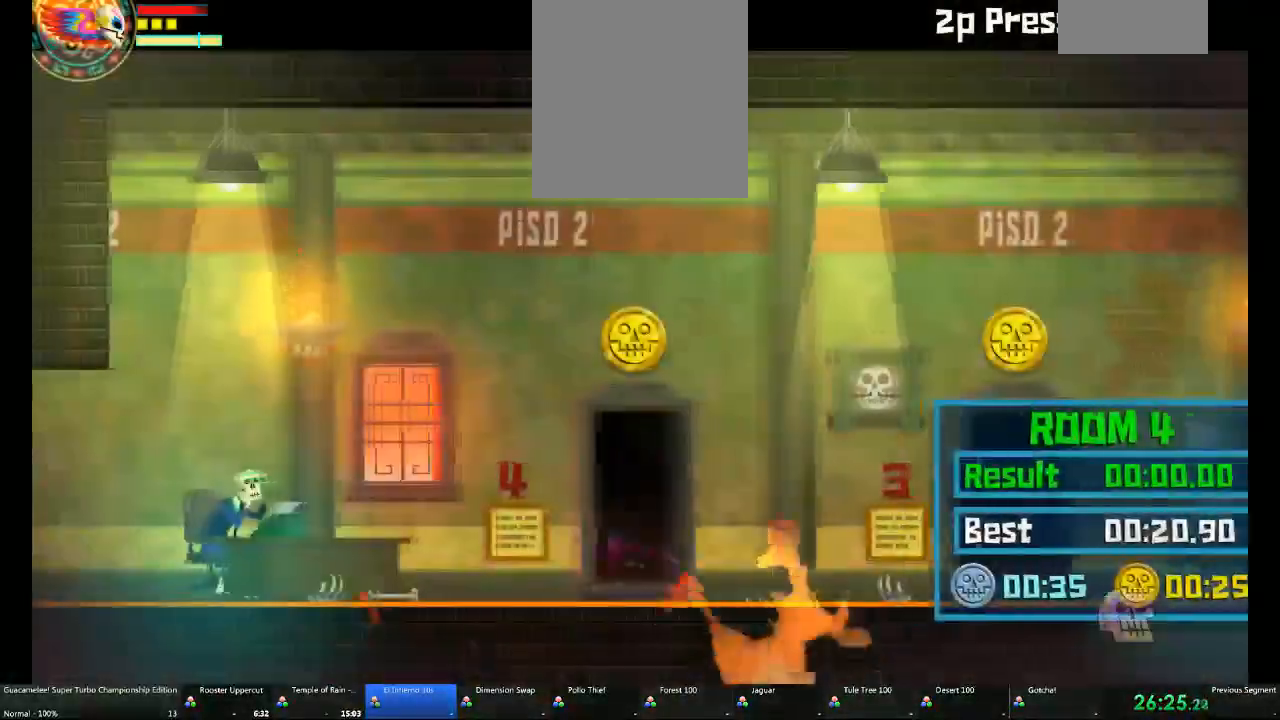
{"dt_ms": 500, "buttons": [], "left_stick": "left", "right_stick": "center", "events": []}
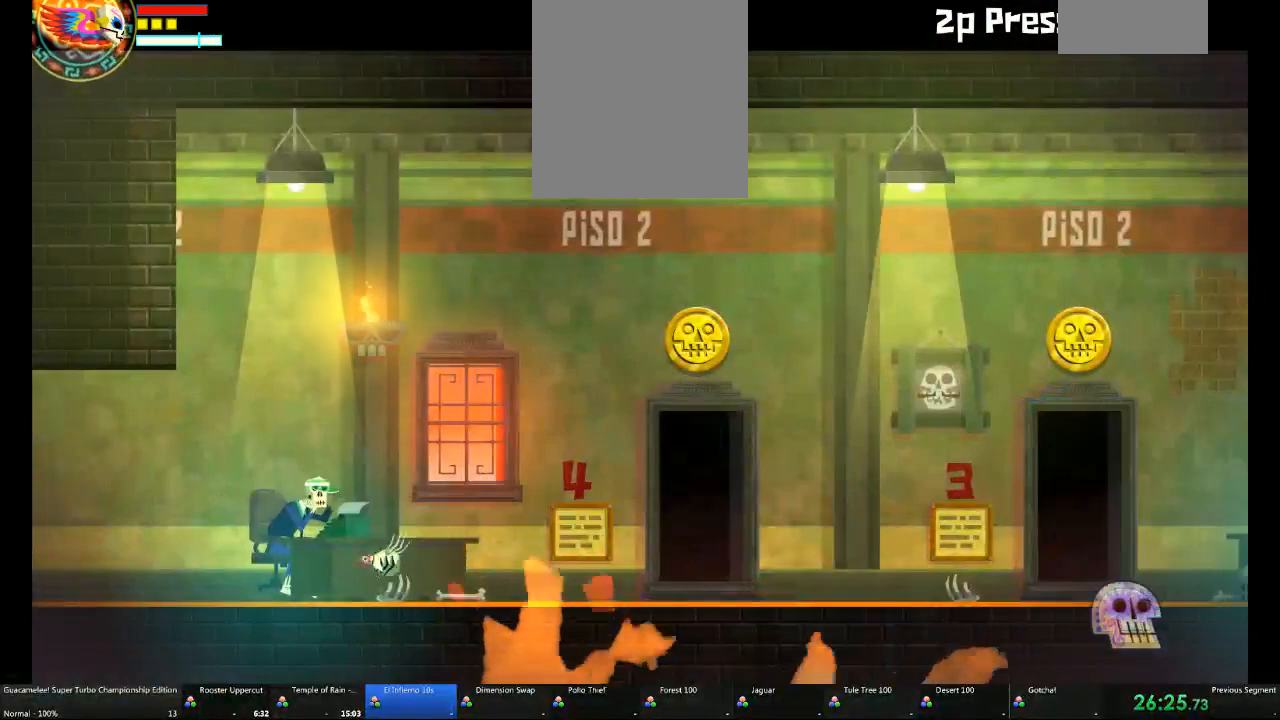
{"dt_ms": 500, "buttons": [], "left_stick": "left", "right_stick": "center", "events": []}
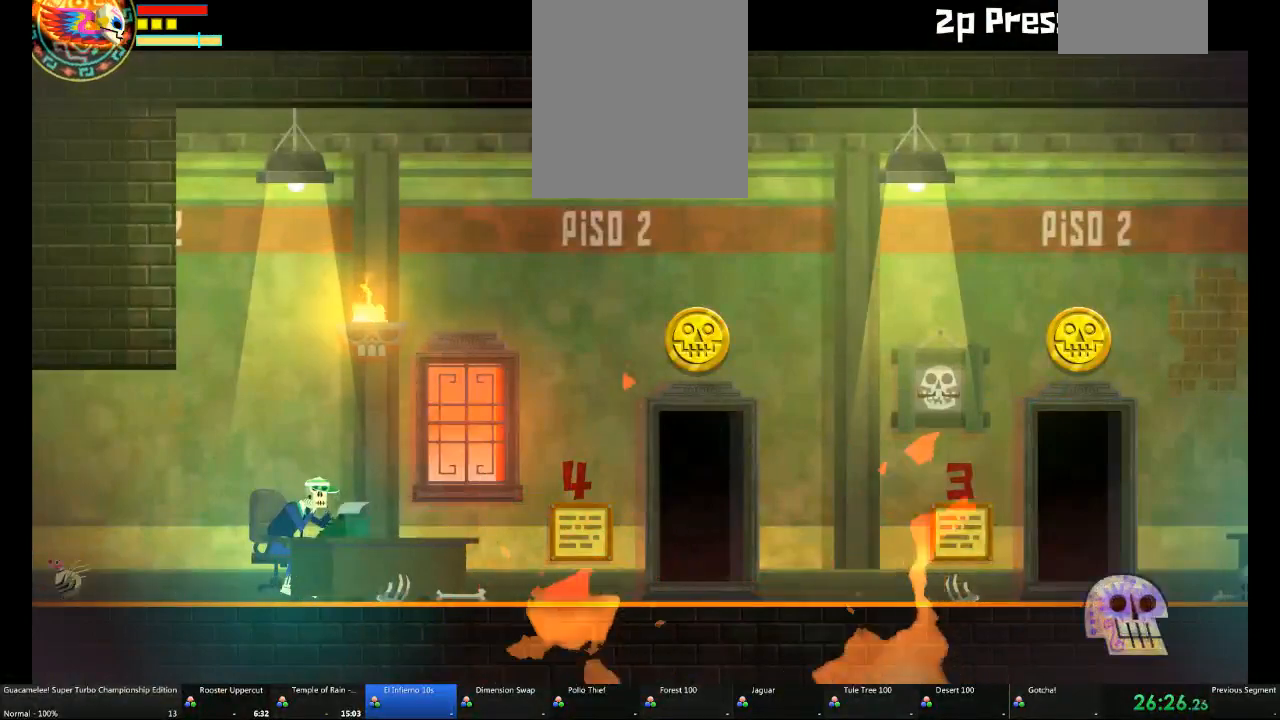
{"dt_ms": 500, "buttons": [], "left_stick": "left", "right_stick": "center", "events": [[417, "L1", "down"], [483, "L1", "up"]]}
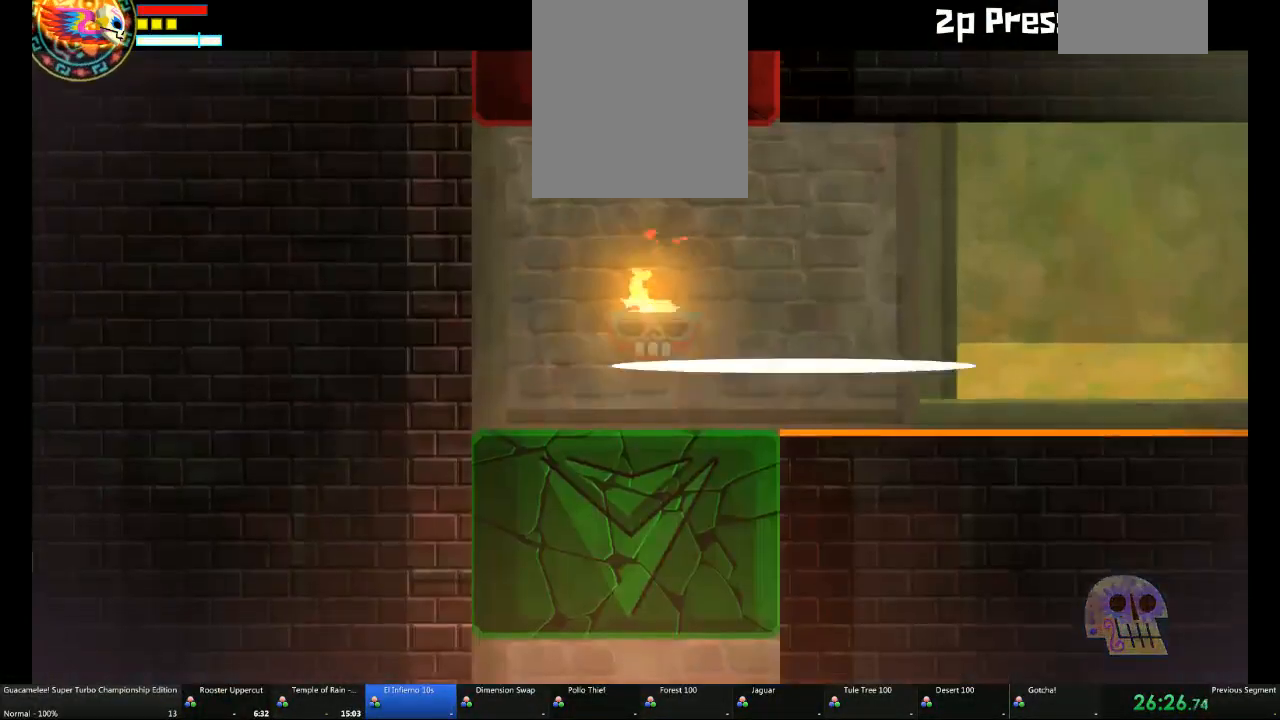
{"dt_ms": 500, "buttons": [], "left_stick": "up", "right_stick": "center", "events": [[367, "left_stick", "up"]]}
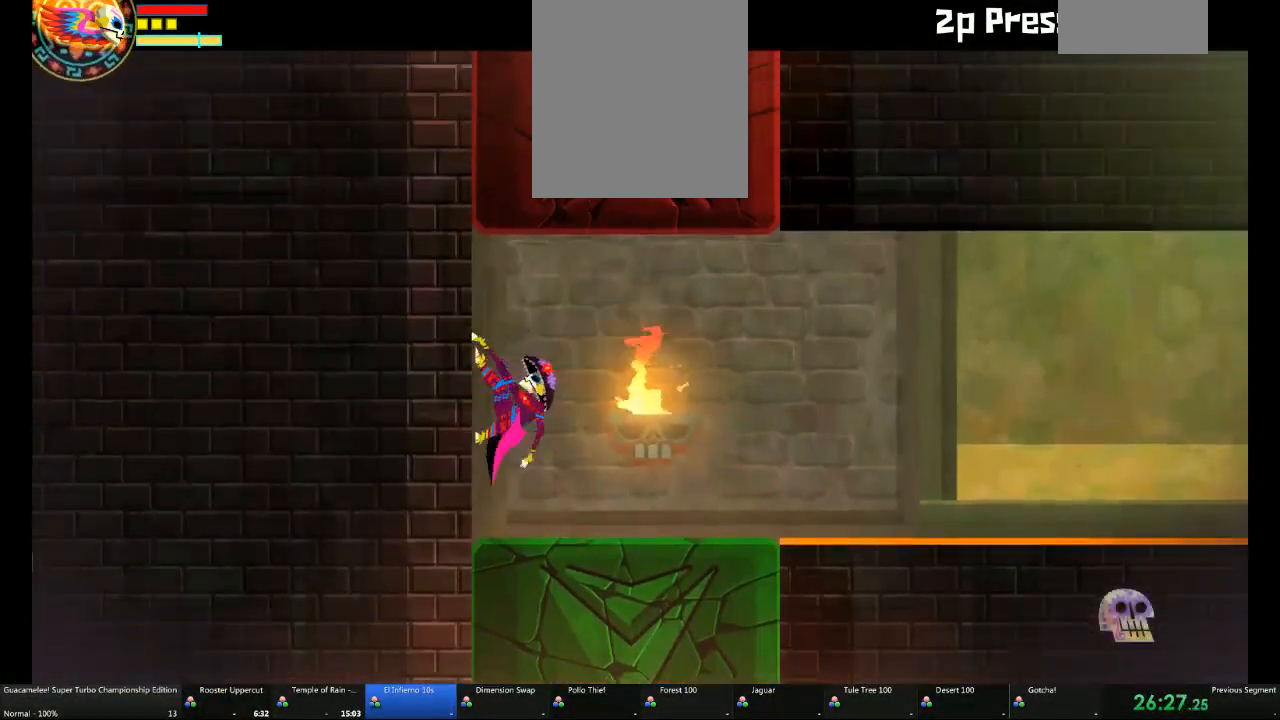
{"dt_ms": 500, "buttons": [], "left_stick": "center", "right_stick": "center", "events": [[300, "left_stick", "center"]]}
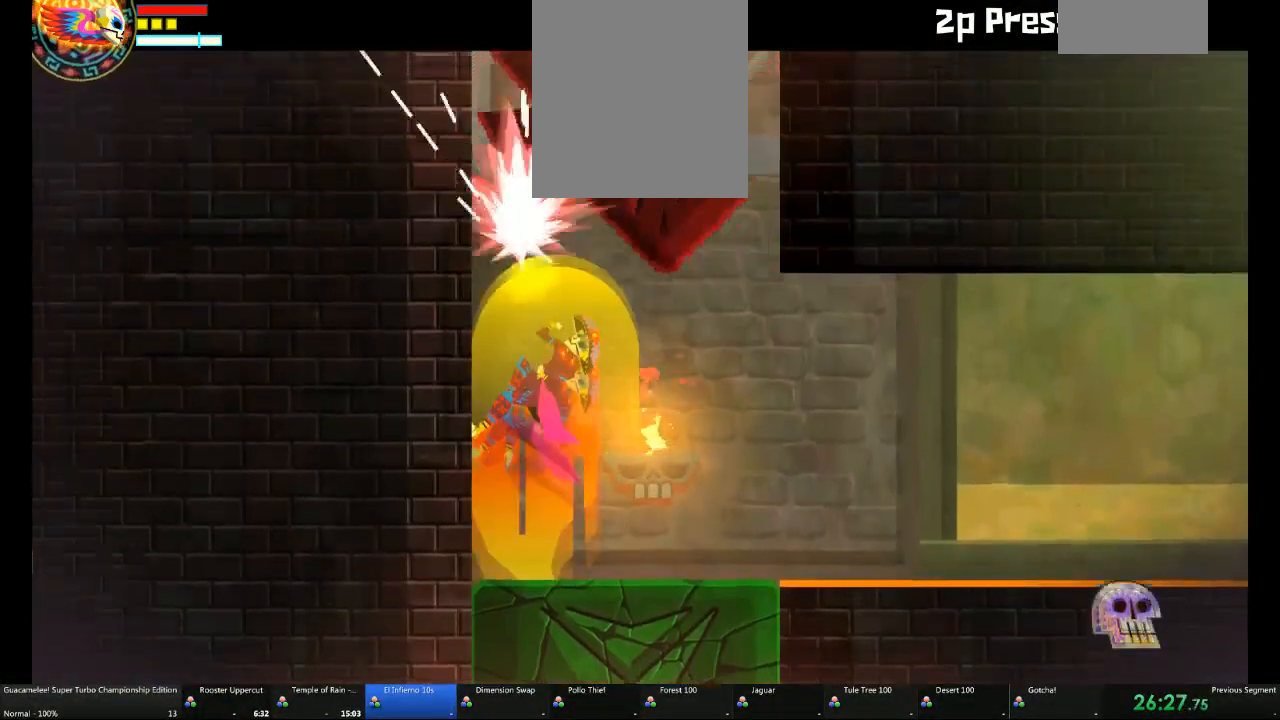
{"dt_ms": 500, "buttons": [], "left_stick": "center", "right_stick": "center", "events": []}
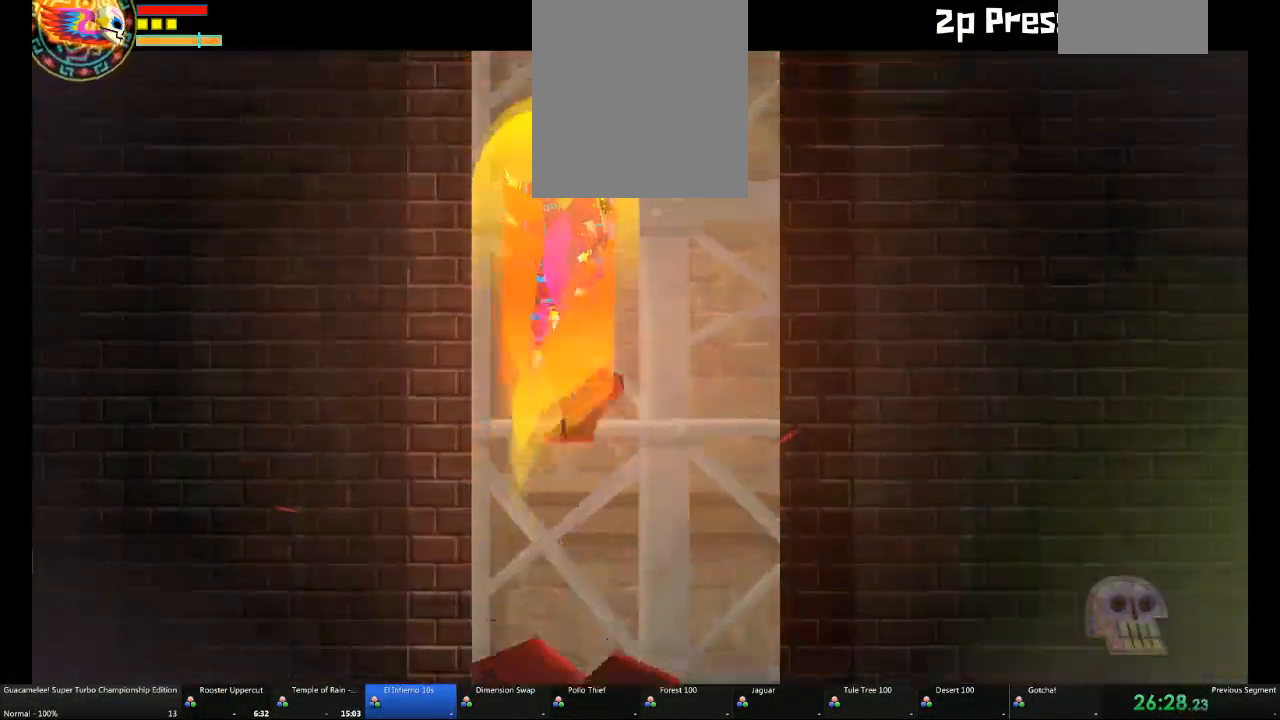
{"dt_ms": 500, "buttons": [], "left_stick": "right", "right_stick": "center", "events": [[417, "left_stick", "right"]]}
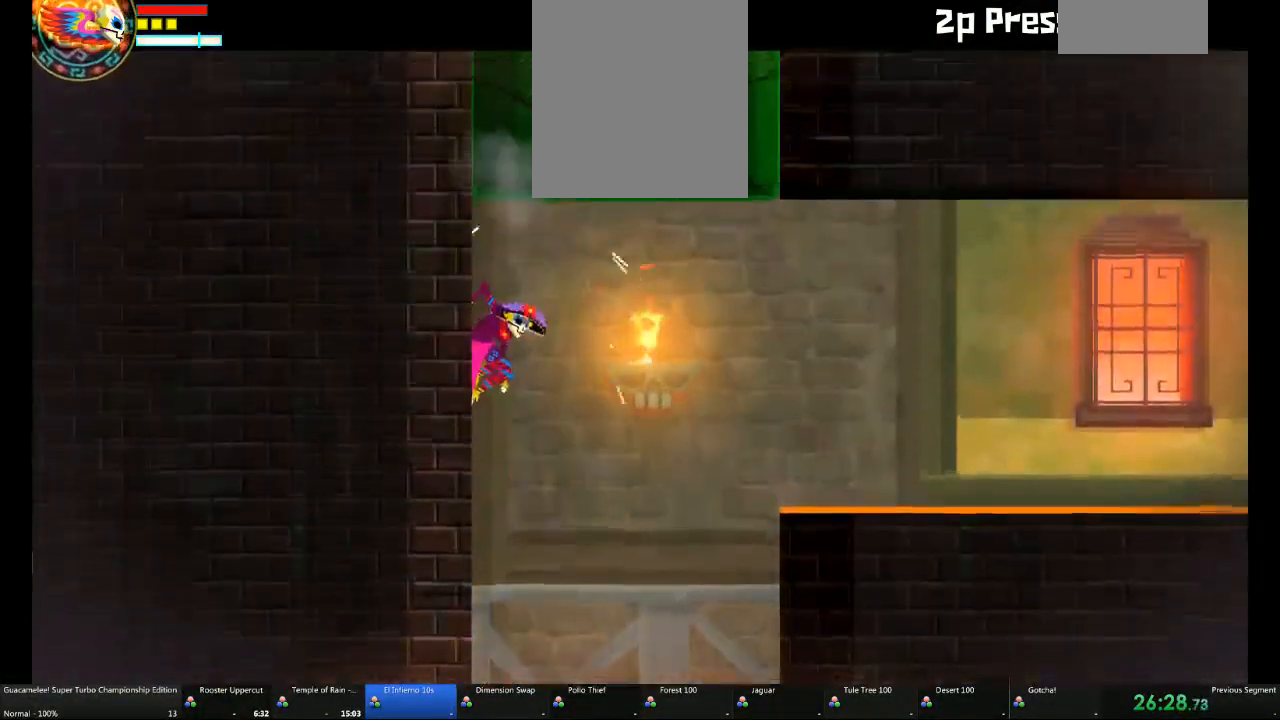
{"dt_ms": 500, "buttons": [], "left_stick": "right", "right_stick": "center", "events": []}
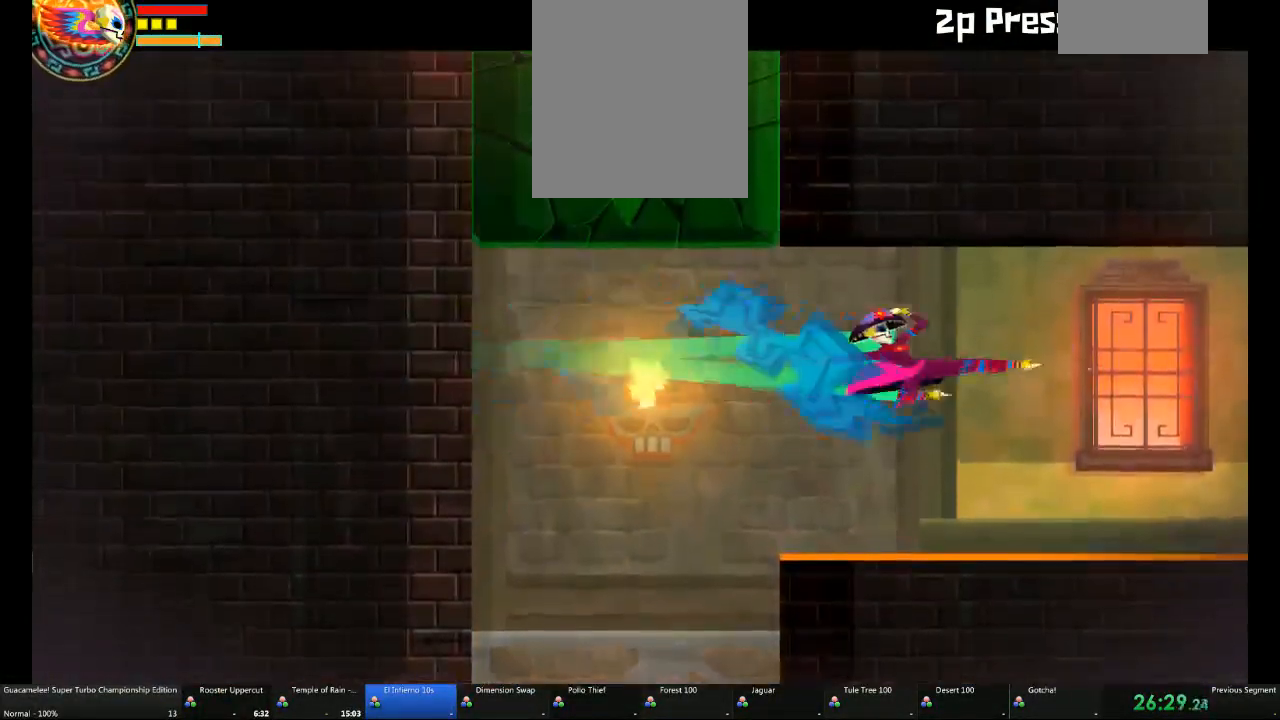
{"dt_ms": 500, "buttons": [], "left_stick": "right", "right_stick": "center", "events": [[117, "L1", "down"], [233, "L1", "up"]]}
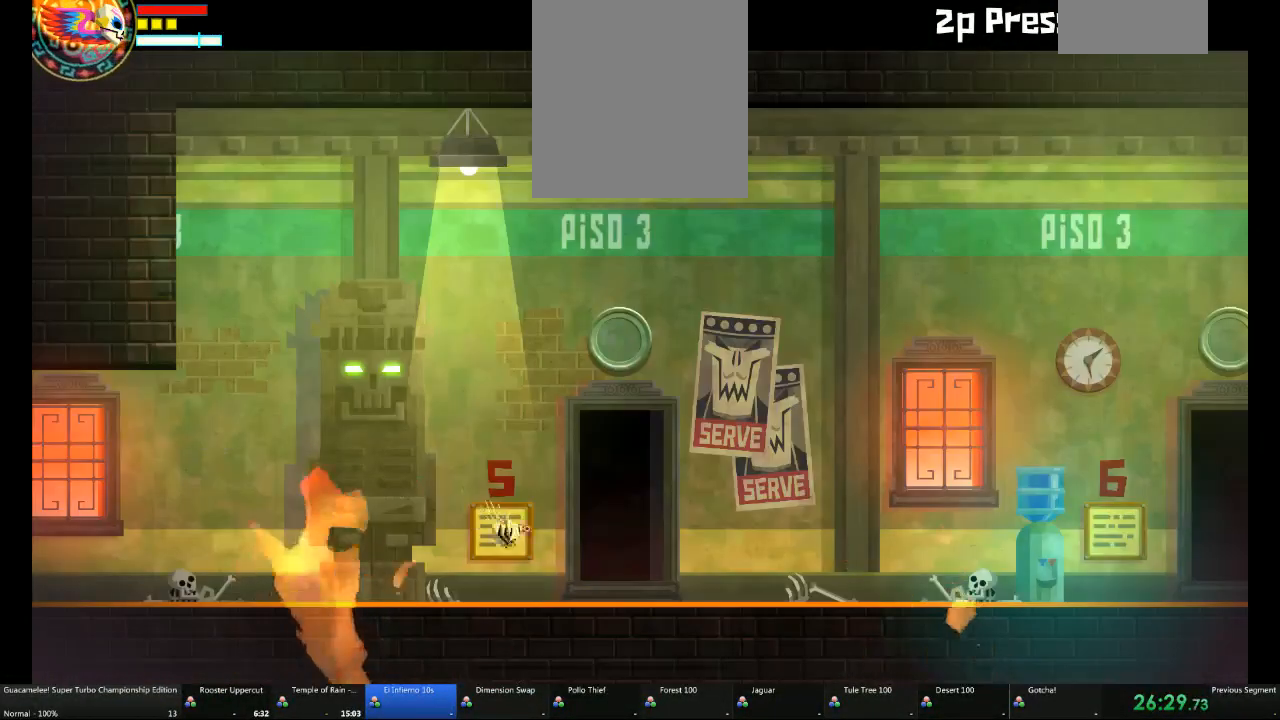
{"dt_ms": 500, "buttons": [], "left_stick": "center", "right_stick": "center", "events": [[117, "left_stick", "center"], [167, "left_stick", "up"], [367, "left_stick", "center"]]}
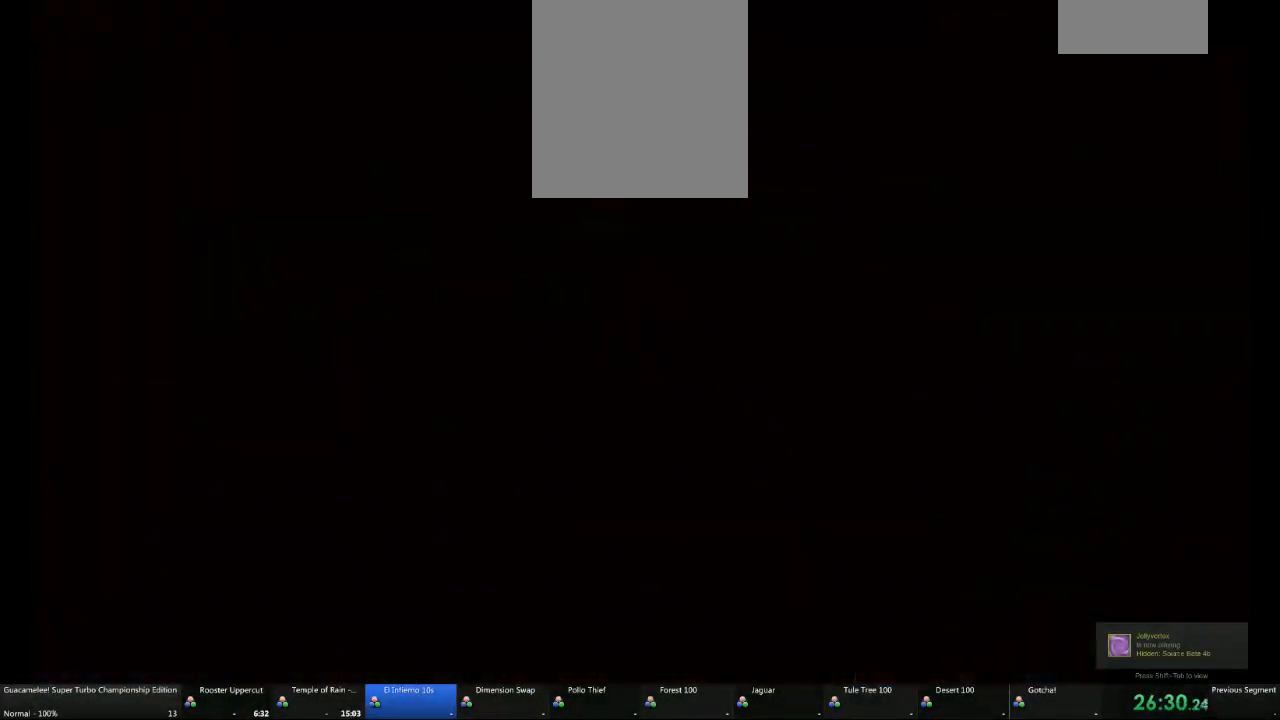
{"dt_ms": 500, "buttons": [], "left_stick": "center", "right_stick": "center", "events": []}
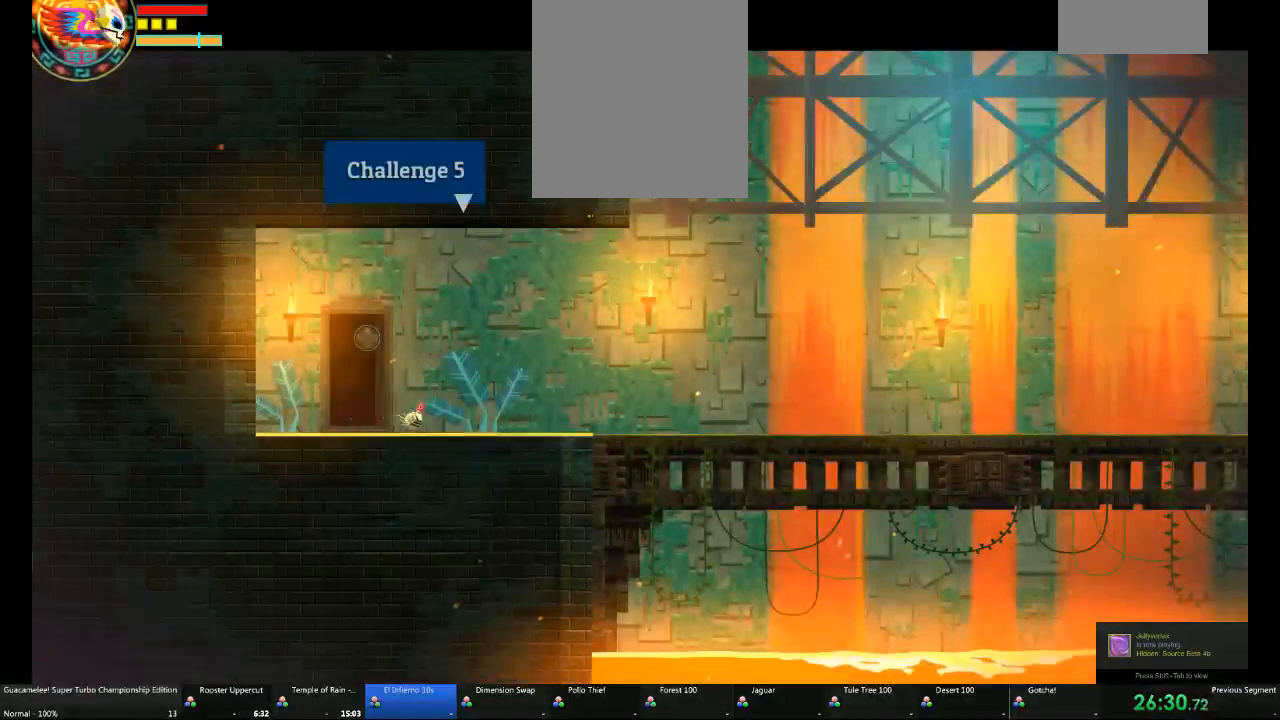
{"dt_ms": 500, "buttons": [], "left_stick": "right", "right_stick": "center", "events": [[50, "left_stick", "right"]]}
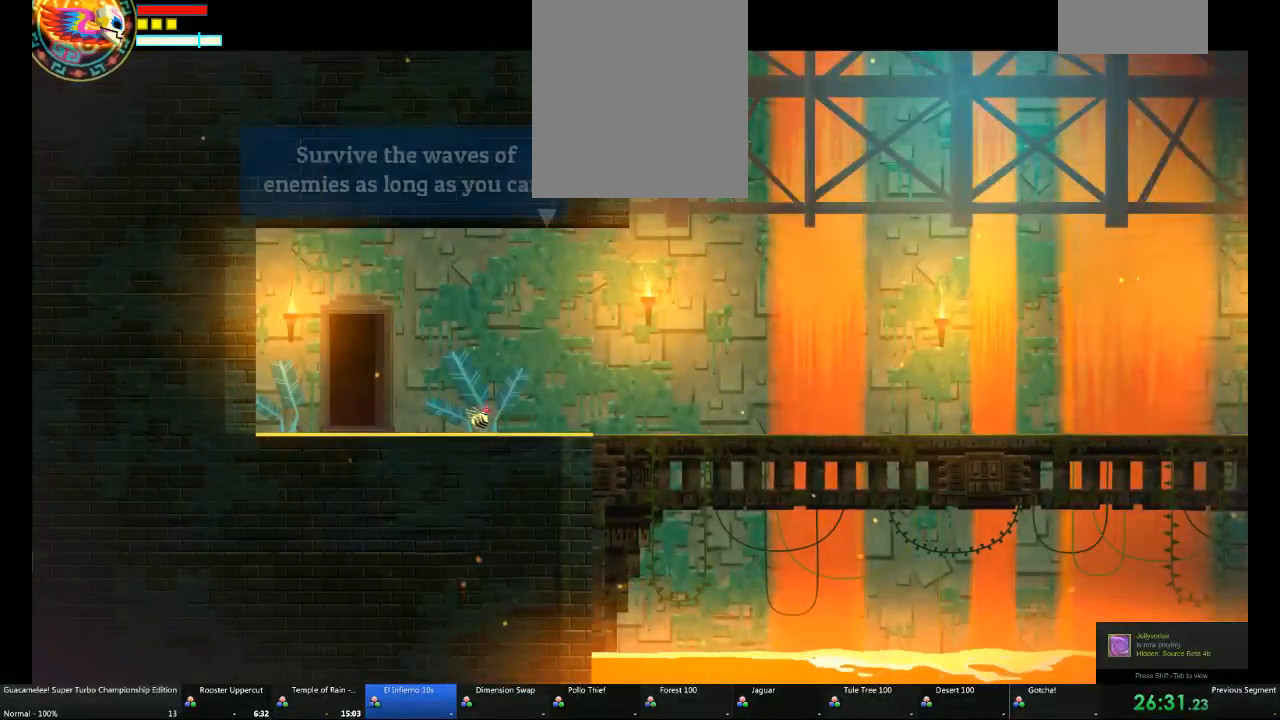
{"dt_ms": 500, "buttons": [], "left_stick": "right", "right_stick": "center", "events": []}
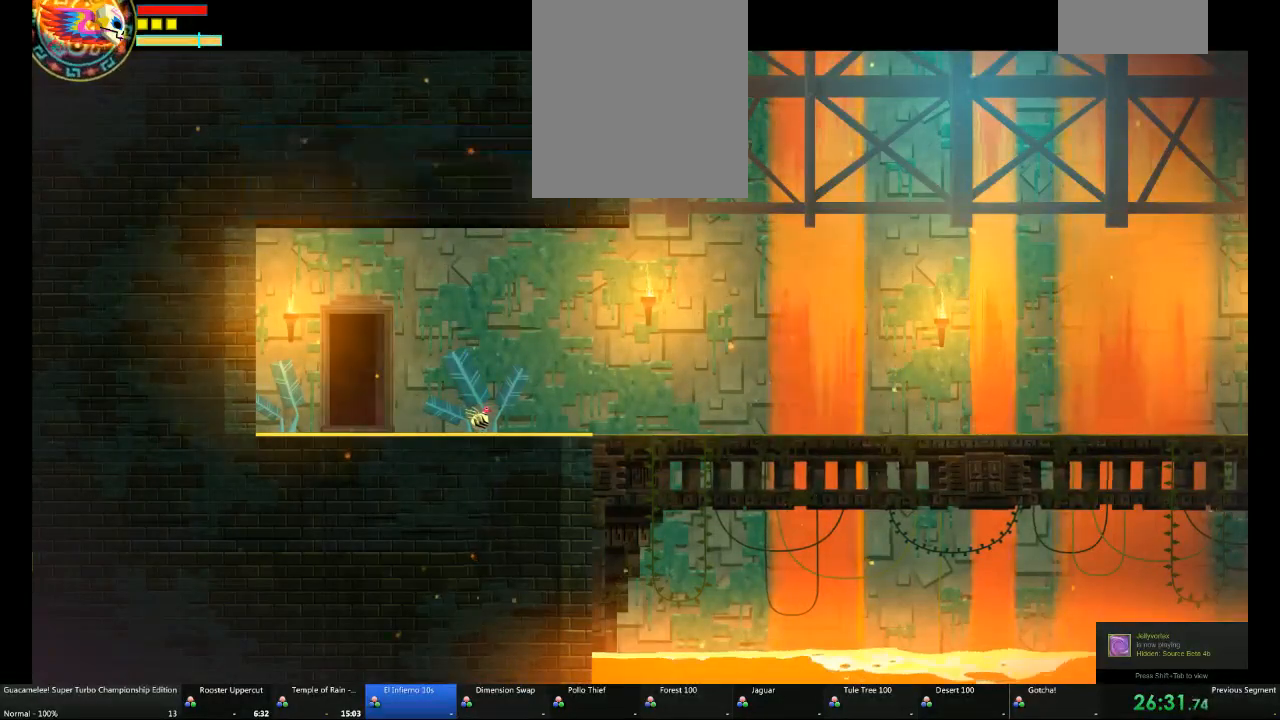
{"dt_ms": 500, "buttons": [], "left_stick": "right", "right_stick": "center", "events": []}
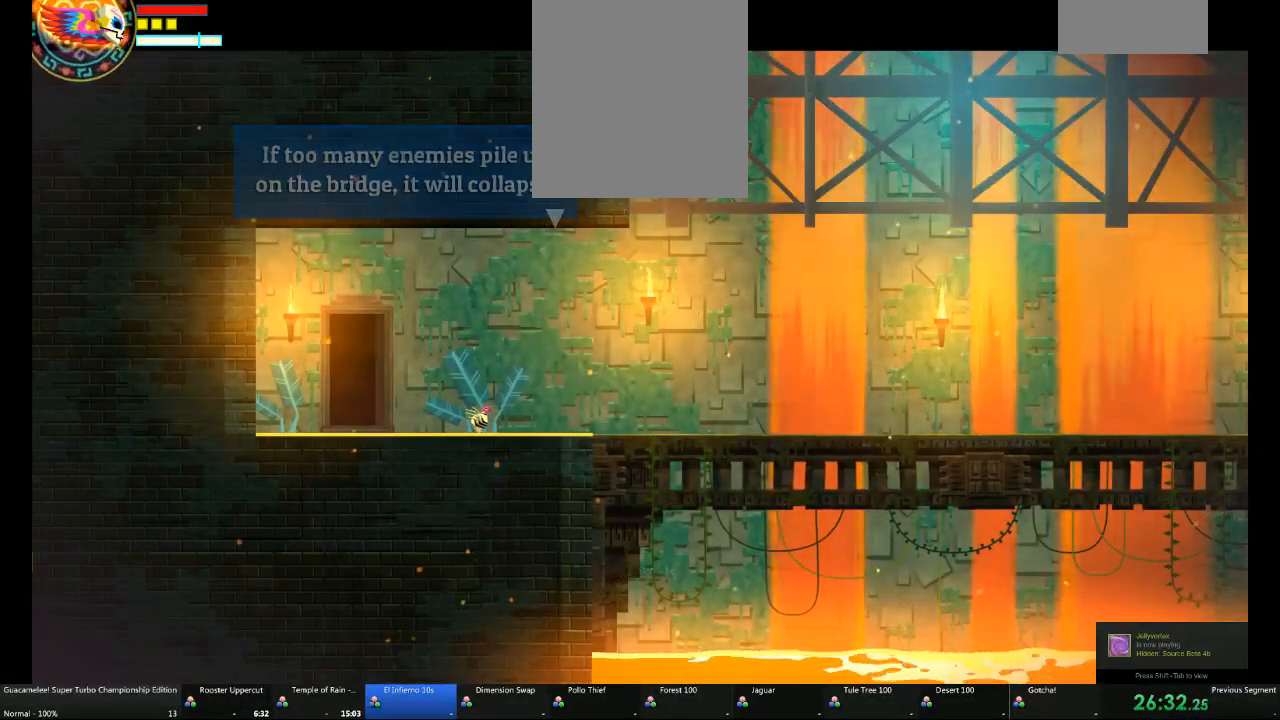
{"dt_ms": 500, "buttons": [], "left_stick": "right", "right_stick": "center", "events": []}